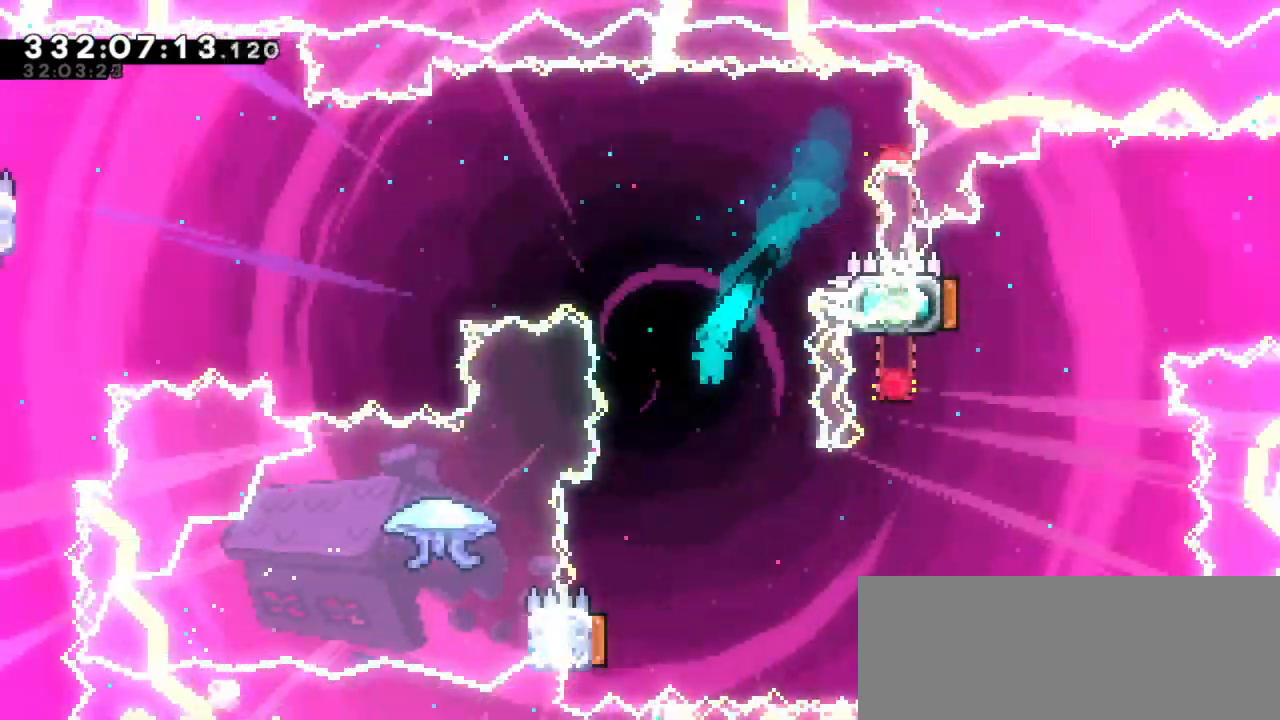
Gameplay with keyboard; each line is a JSON object with the keys held at the frame after it. "events" lists presses ("down") and releases ("up") of "dash", "demo", "down", "grab", "jump", "jump2", "left", "right" and "up" between this image and that frame as [ms after this image, input, new state], when the widget could be followed in between. No other keys are recorded. Mouse input is not recorded. Key names are as the overlay labels them; some are game actions (e.g. jump) rather than physical keys. Not read: other_keys.
{"keys": ["grab", "right"], "events": [[134, "left", "down"], [384, "left", "up"], [384, "right", "down"], [417, "grab", "down"]]}
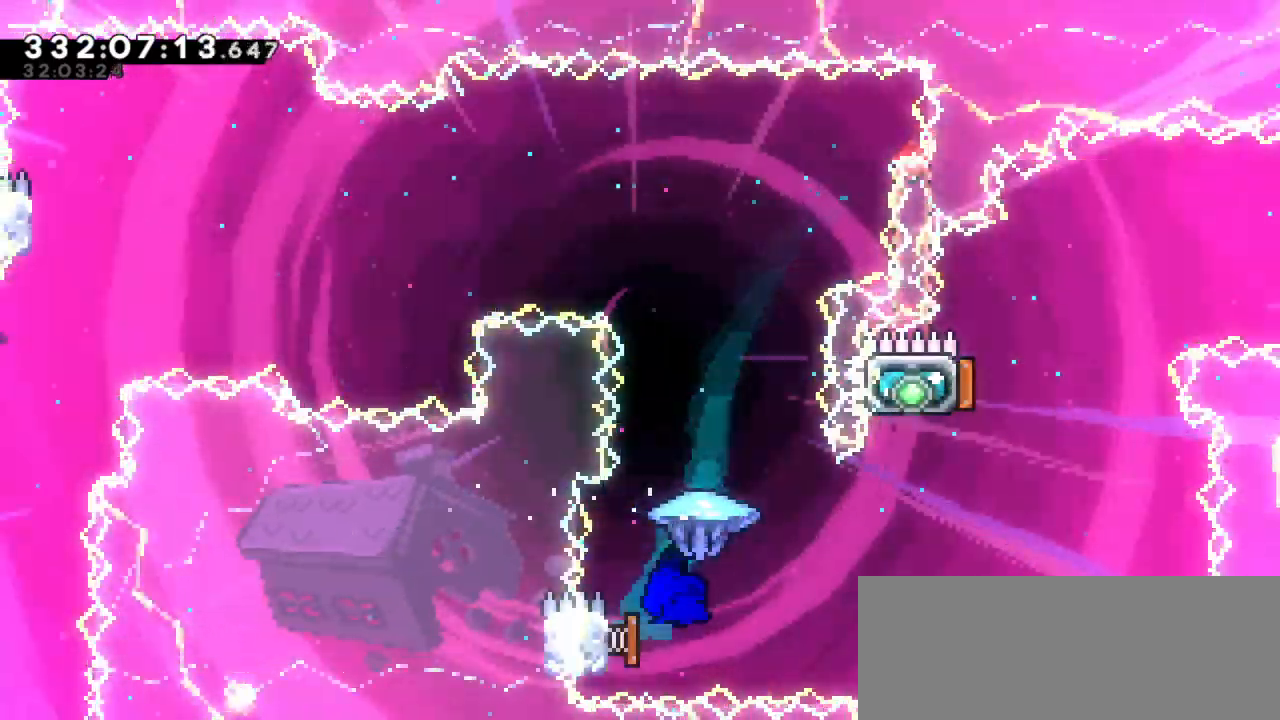
{"keys": ["grab", "left"], "events": [[100, "left", "down"], [134, "right", "up"]]}
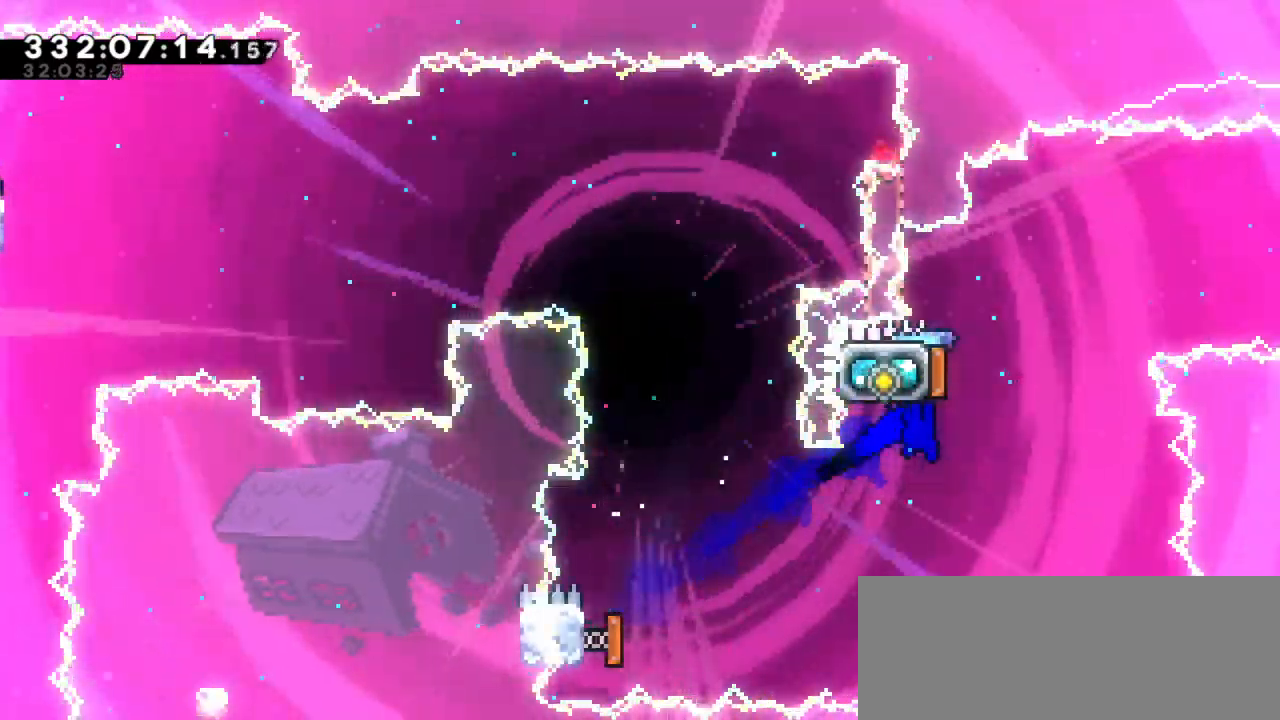
{"keys": ["left", "up"], "events": [[184, "left", "up"], [200, "grab", "up"], [284, "left", "down"], [317, "dash", "down"], [317, "up", "down"], [500, "dash", "up"]]}
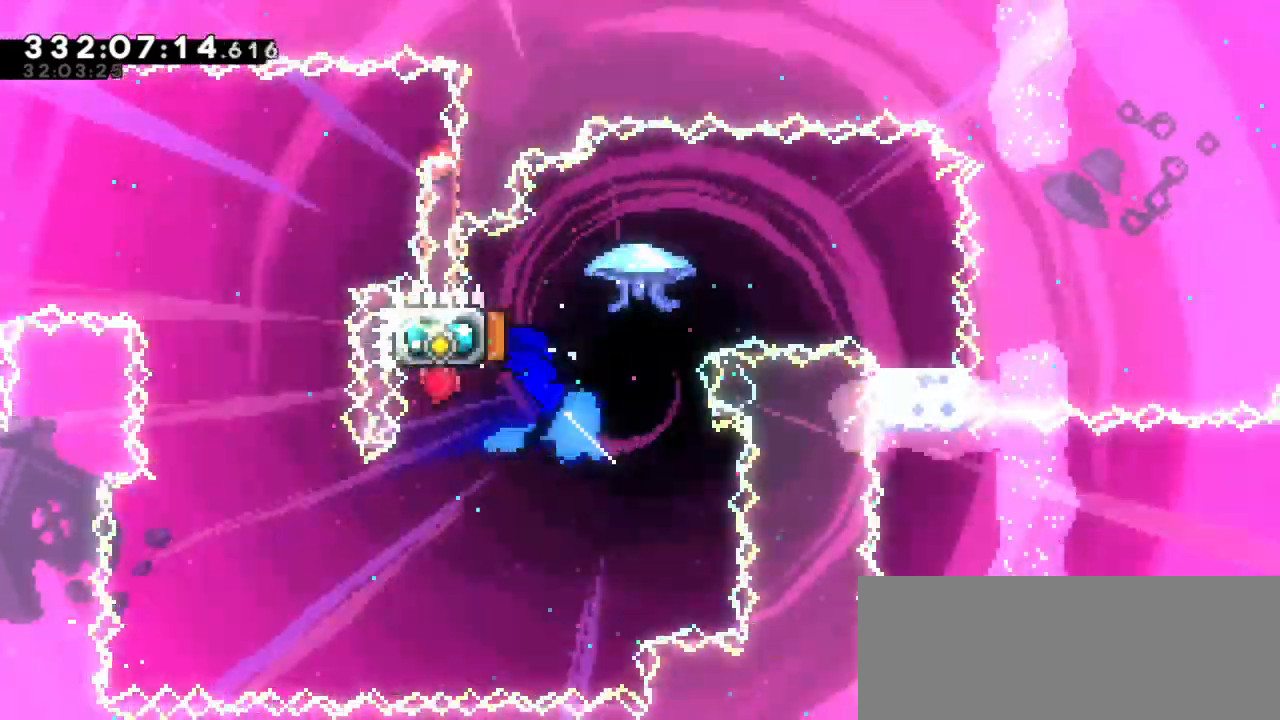
{"keys": [], "events": [[34, "right", "down"], [50, "left", "up"], [50, "up", "up"], [500, "right", "up"]]}
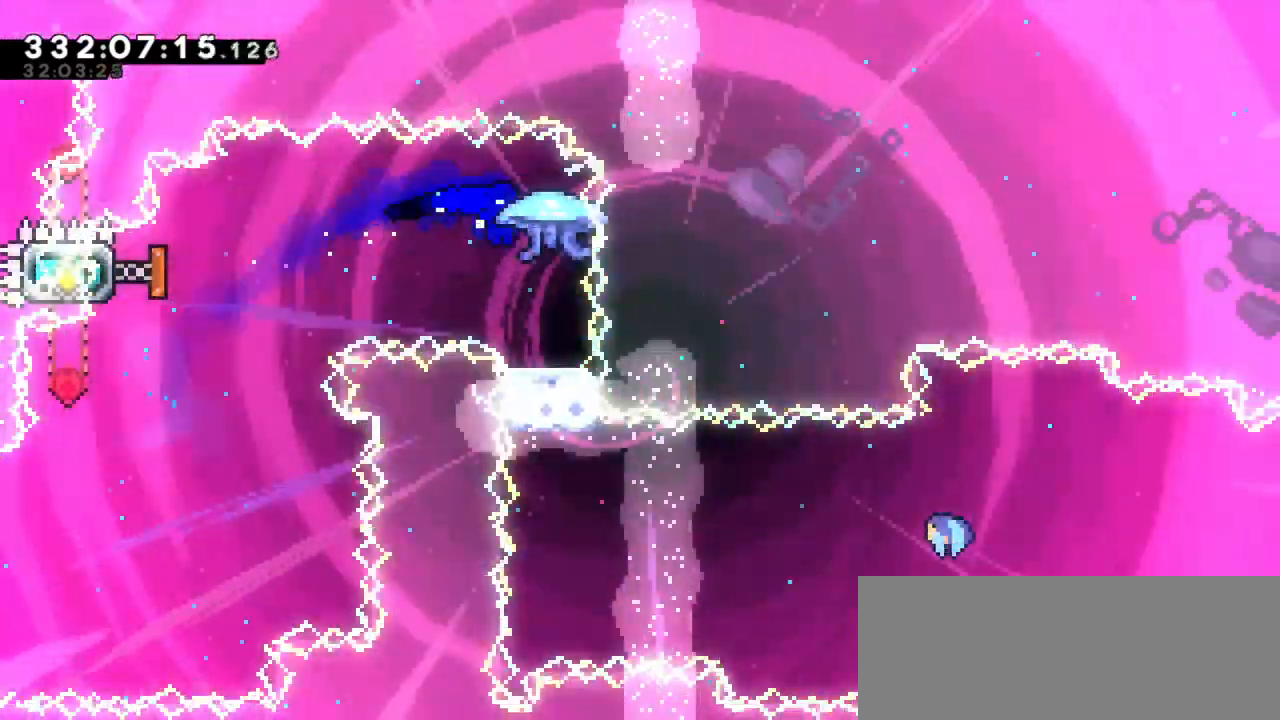
{"keys": [], "events": []}
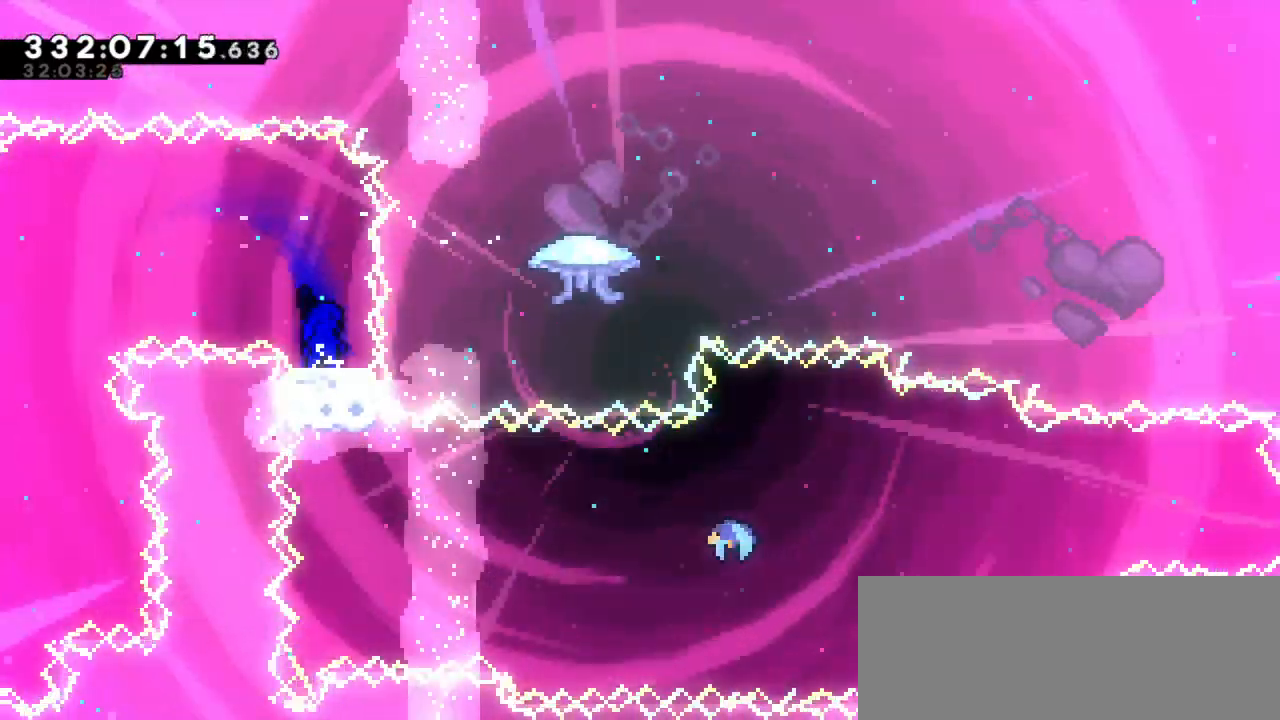
{"keys": [], "events": []}
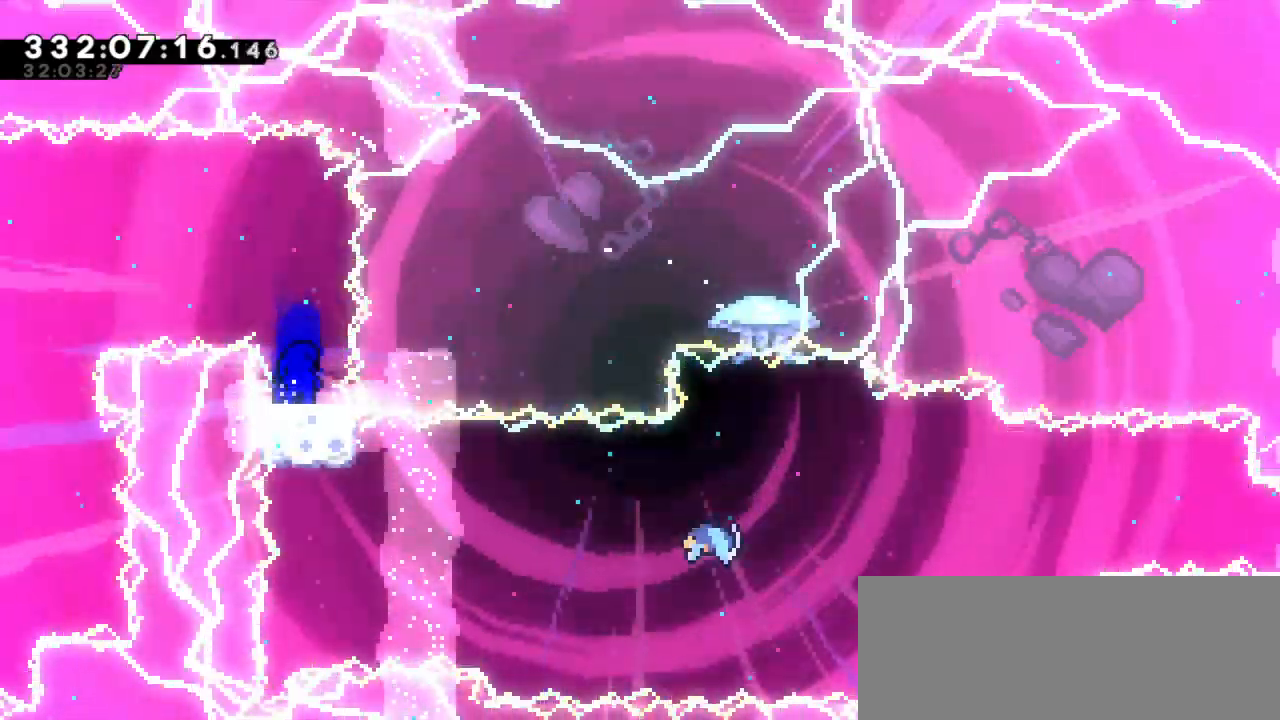
{"keys": ["jump2", "right"], "events": [[200, "dash", "down"], [234, "down", "down"], [234, "right", "down"], [350, "jump2", "down"], [367, "down", "up"], [417, "dash", "up"]]}
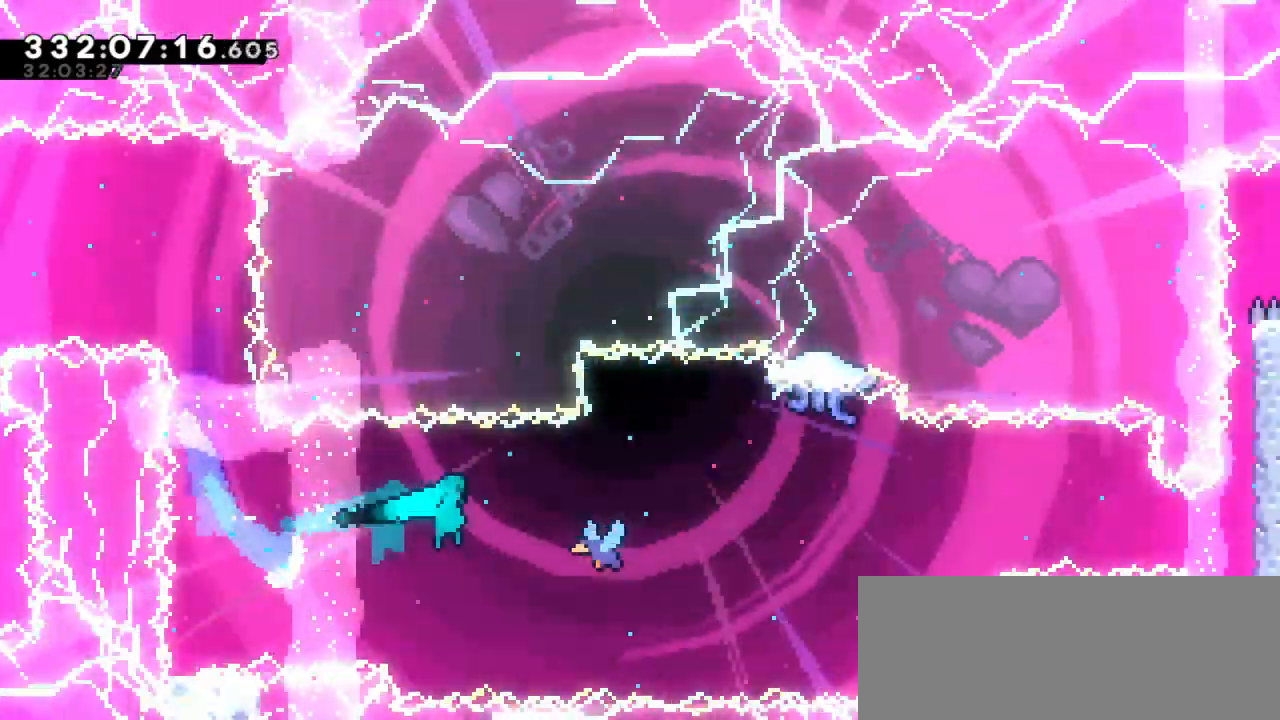
{"keys": ["right"], "events": [[17, "jump2", "up"]]}
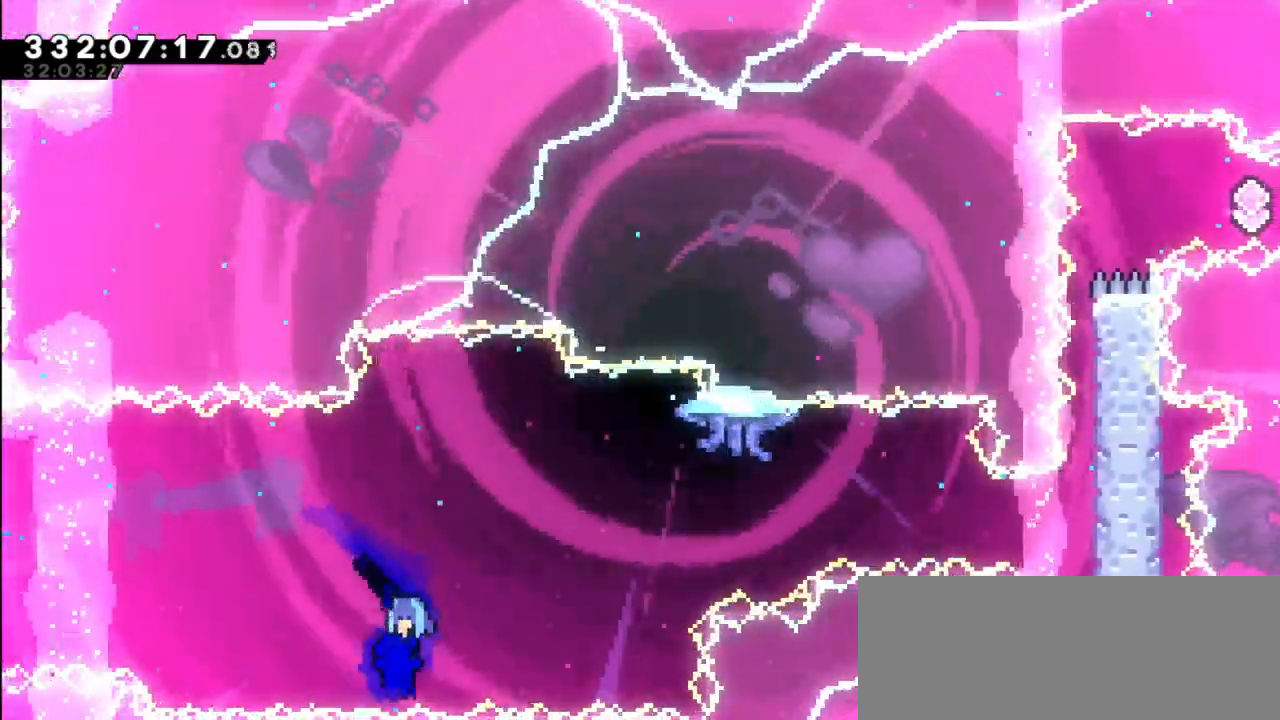
{"keys": ["grab", "right"], "events": [[467, "grab", "down"]]}
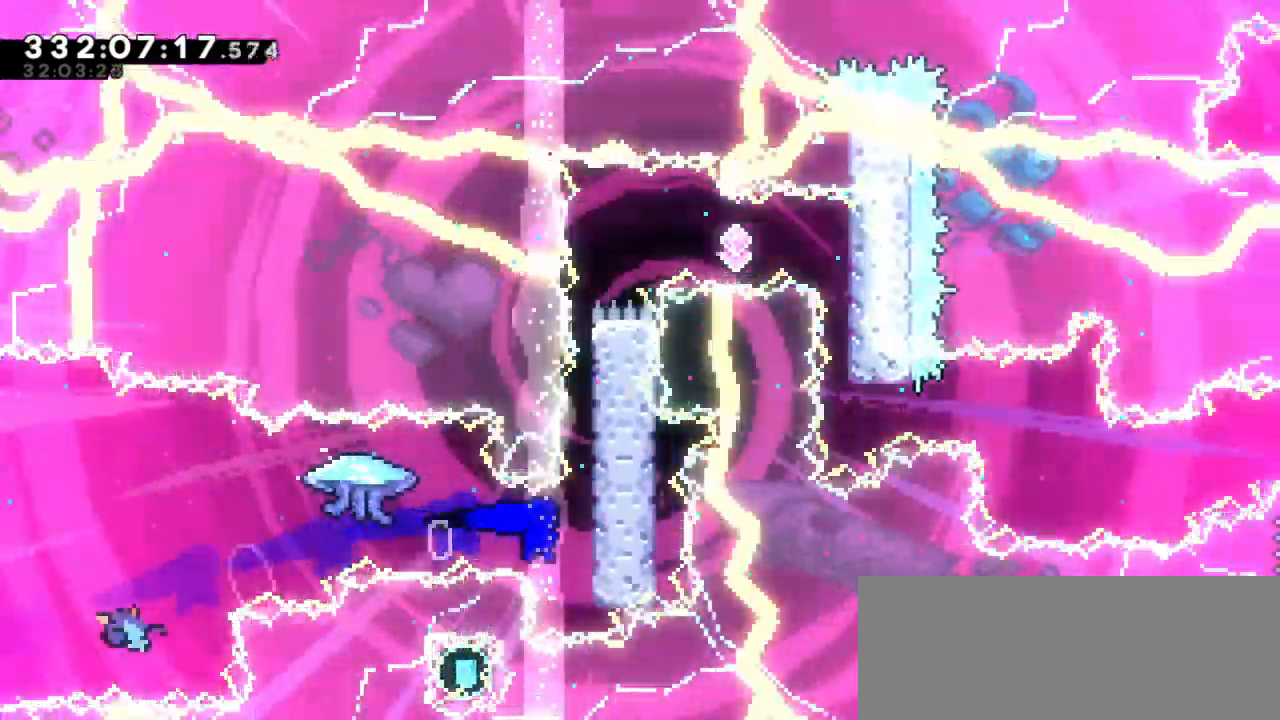
{"keys": ["grab", "jump2", "right"], "events": [[100, "jump2", "down"], [284, "jump2", "up"], [350, "jump2", "down"]]}
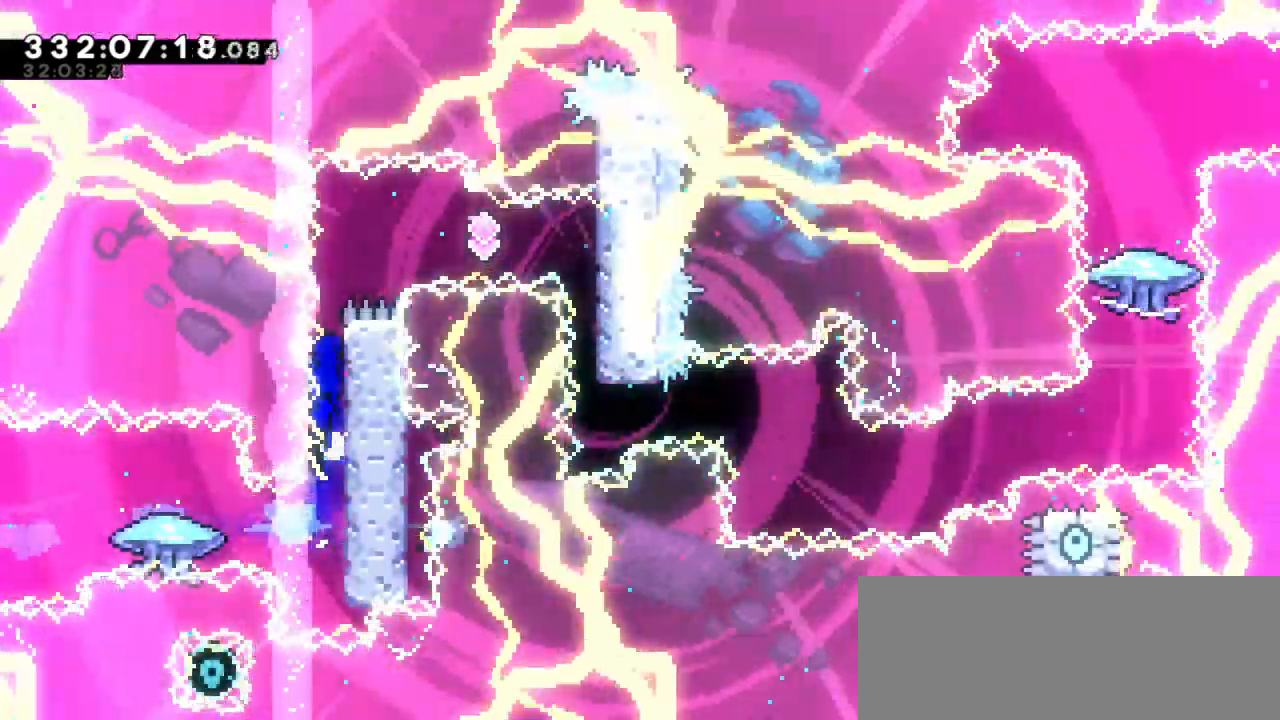
{"keys": ["dash"], "events": [[34, "jump2", "up"], [100, "jump2", "down"], [400, "grab", "up"], [450, "jump2", "up"], [467, "dash", "down"], [484, "right", "up"]]}
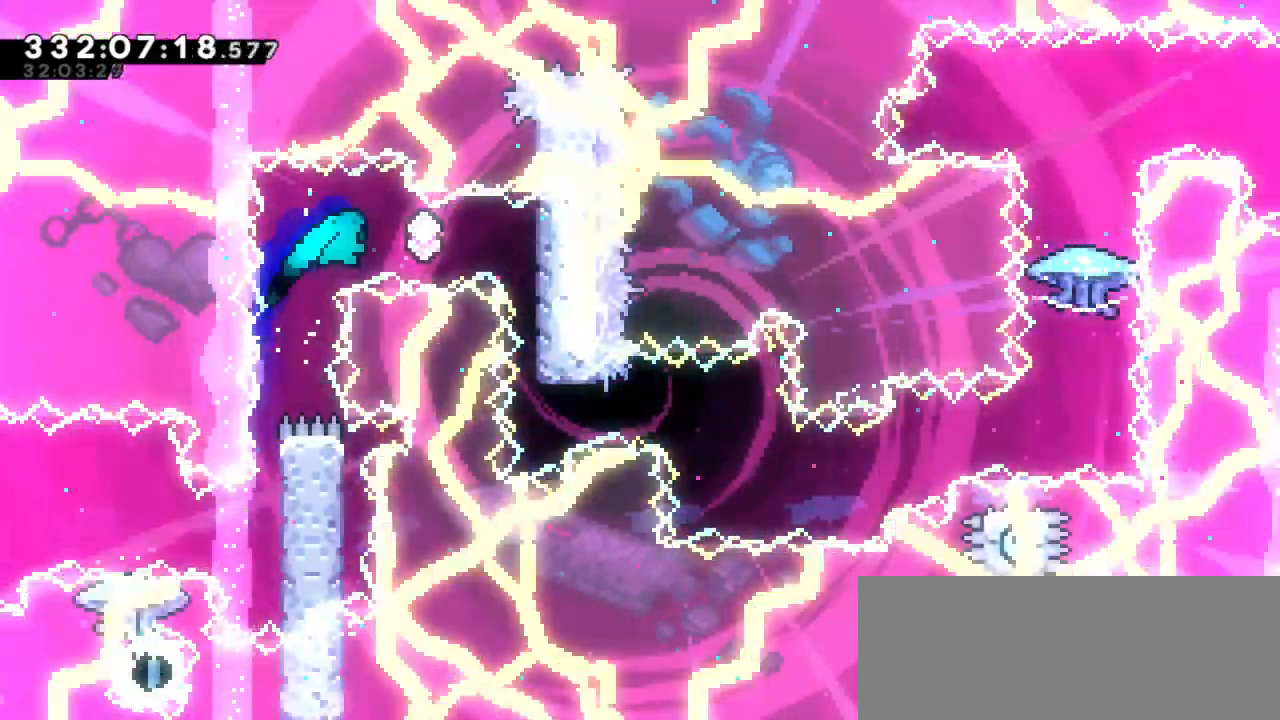
{"keys": [], "events": [[167, "dash", "up"]]}
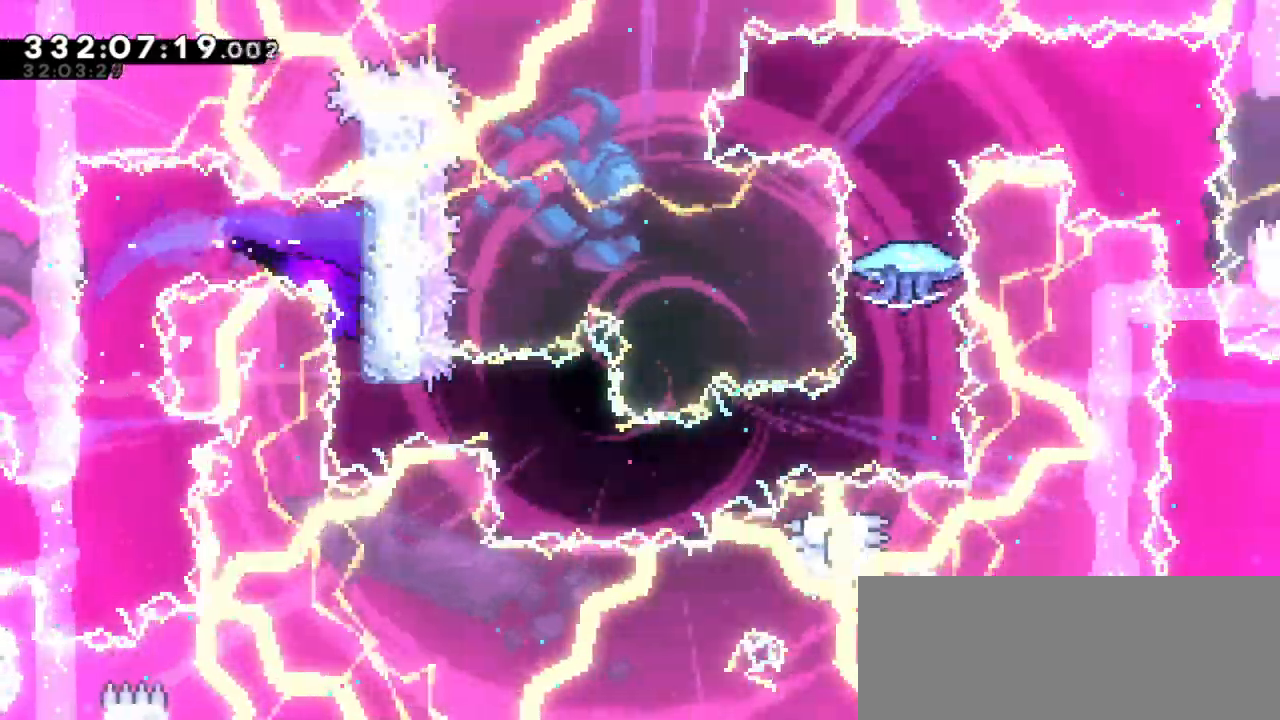
{"keys": ["dash", "down", "right"], "events": [[134, "dash", "down"], [150, "right", "down"], [334, "dash", "up"], [484, "dash", "down"], [484, "down", "down"]]}
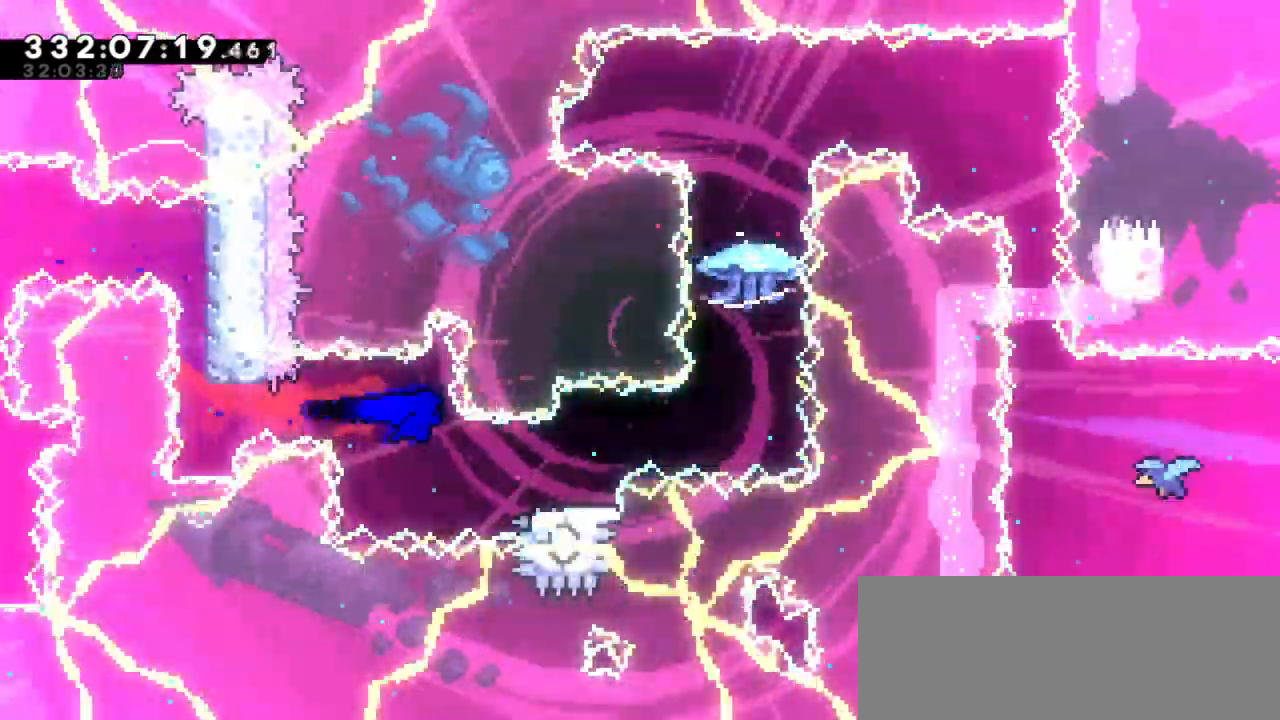
{"keys": ["jump2", "right"], "events": [[200, "jump2", "down"], [217, "down", "up"], [284, "dash", "up"]]}
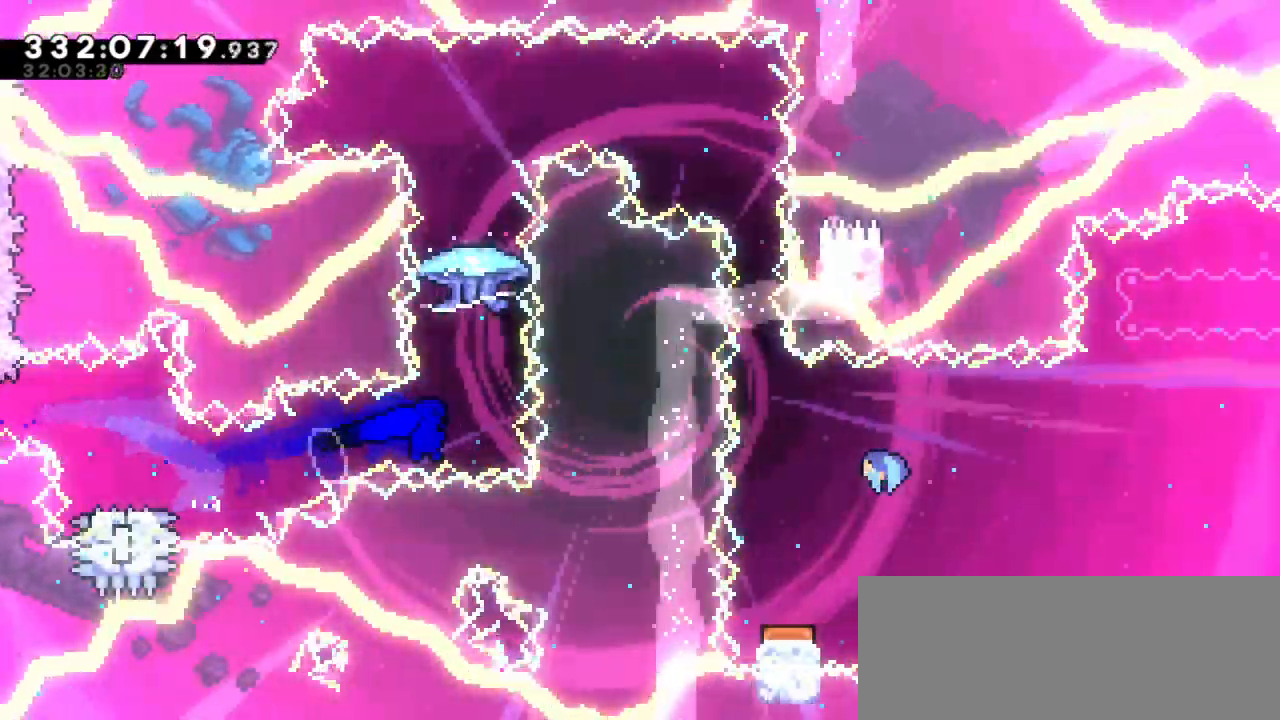
{"keys": ["grab"], "events": [[100, "jump2", "up"], [117, "right", "up"], [117, "up", "down"], [134, "dash", "down"], [250, "up", "up"], [300, "grab", "down"], [317, "dash", "up"]]}
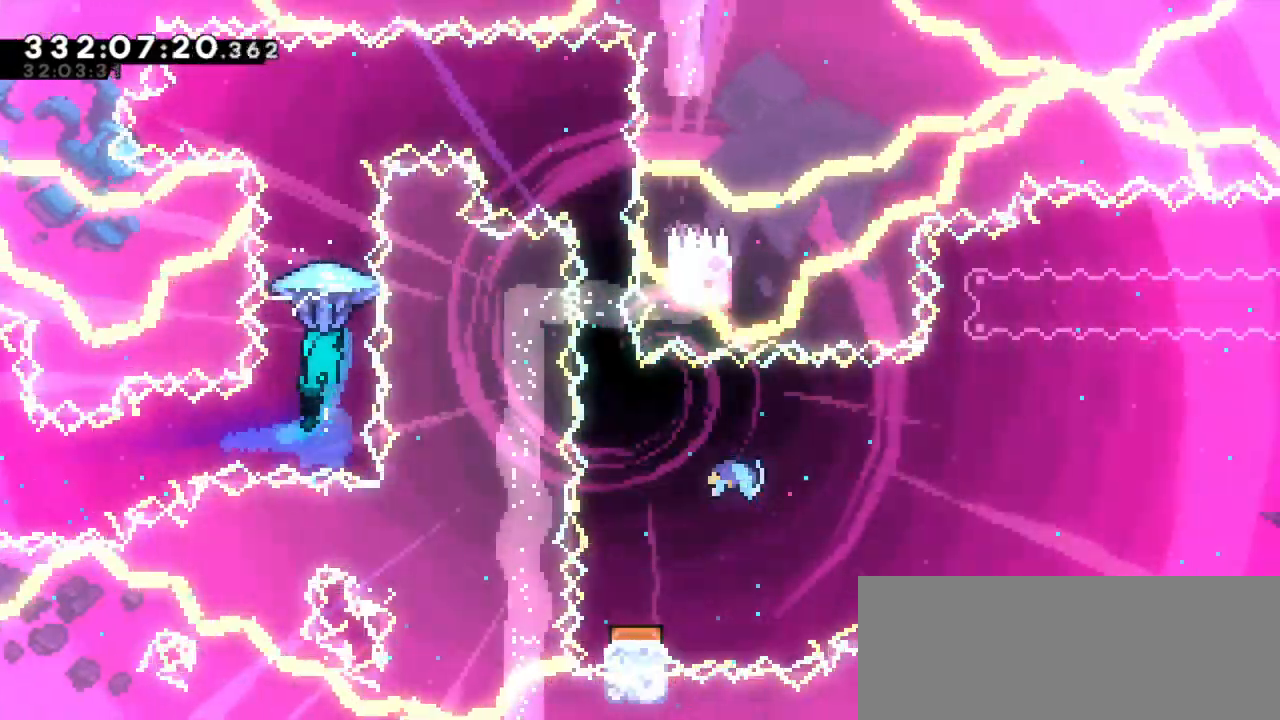
{"keys": ["grab", "right"], "events": [[84, "right", "down"]]}
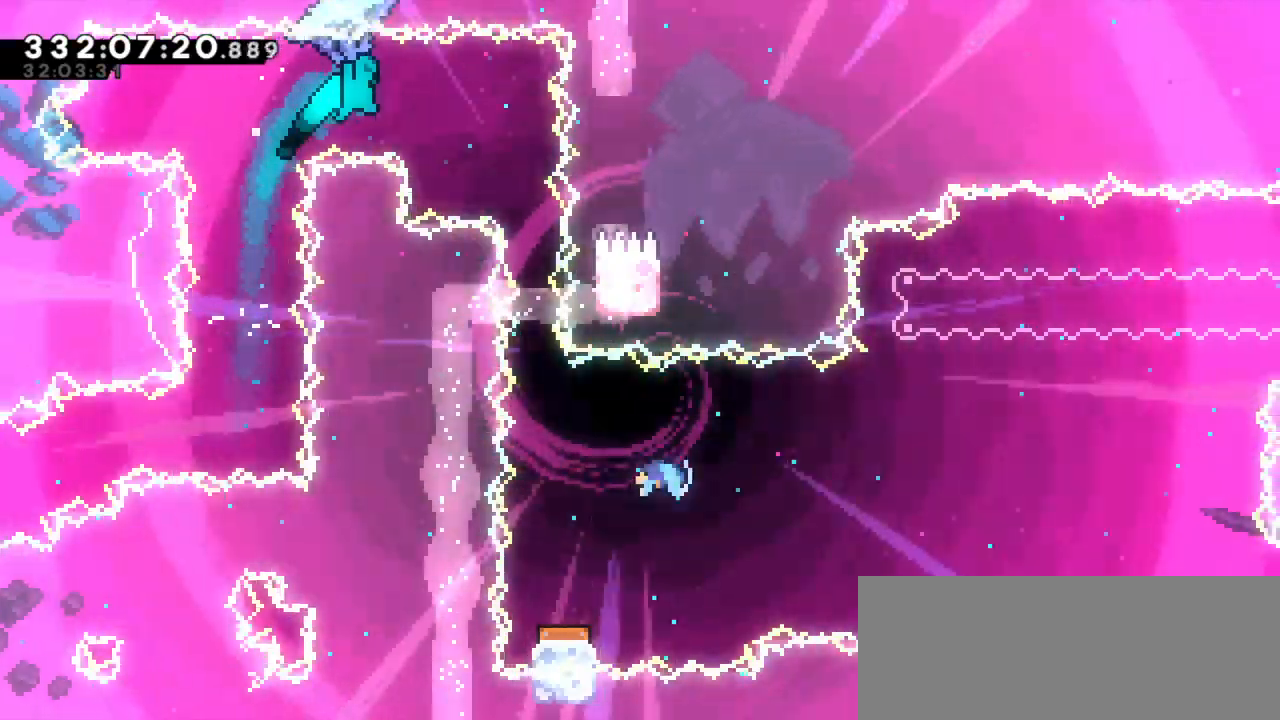
{"keys": ["grab"], "events": [[267, "right", "up"]]}
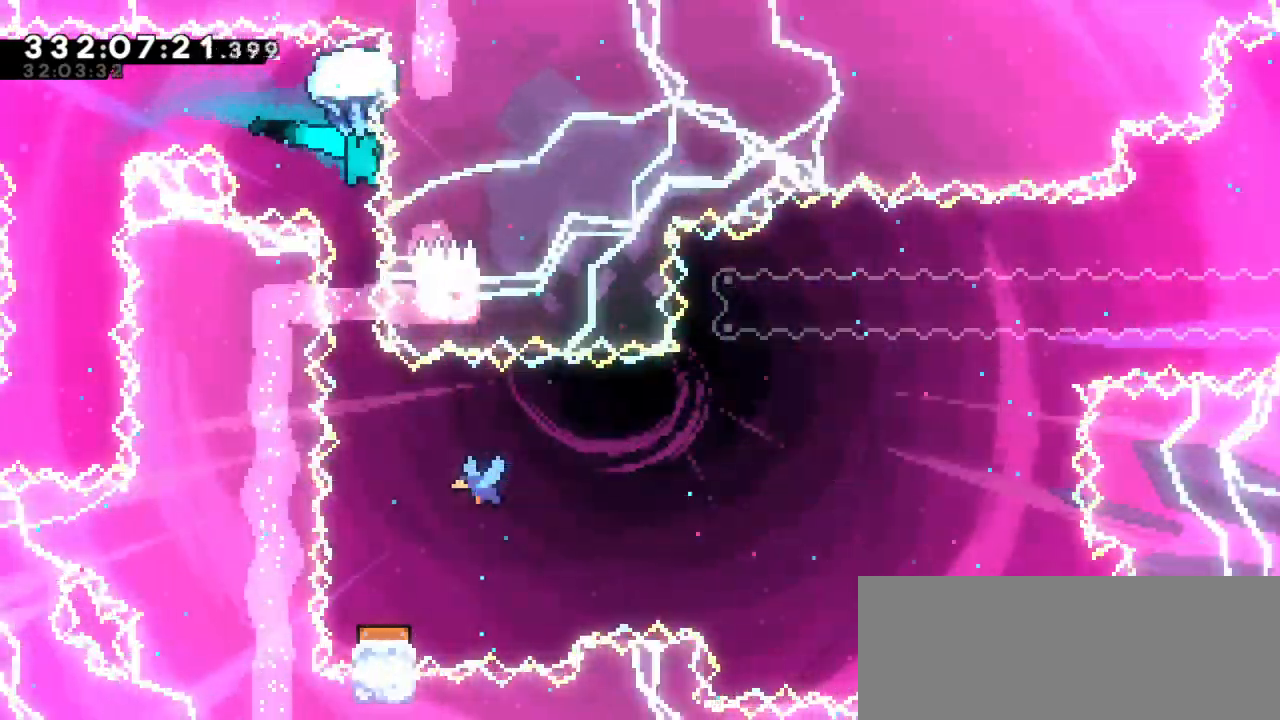
{"keys": ["grab"], "events": []}
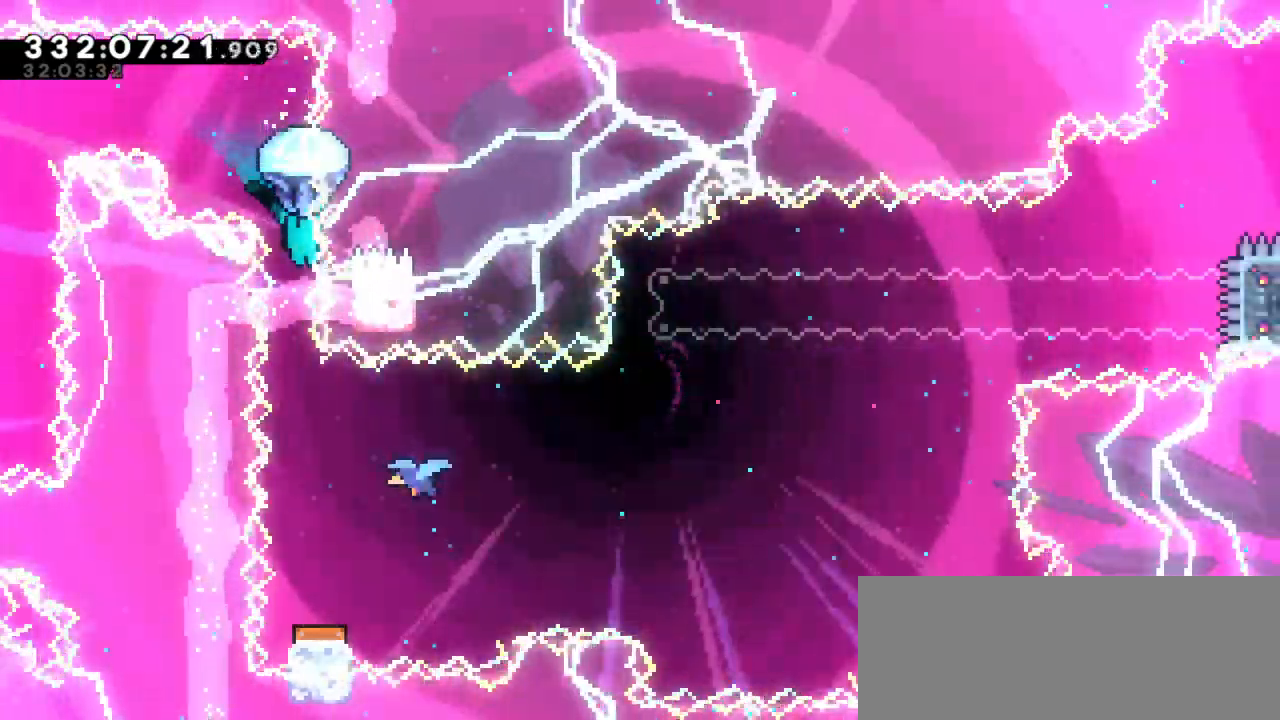
{"keys": [], "events": [[50, "grab", "up"]]}
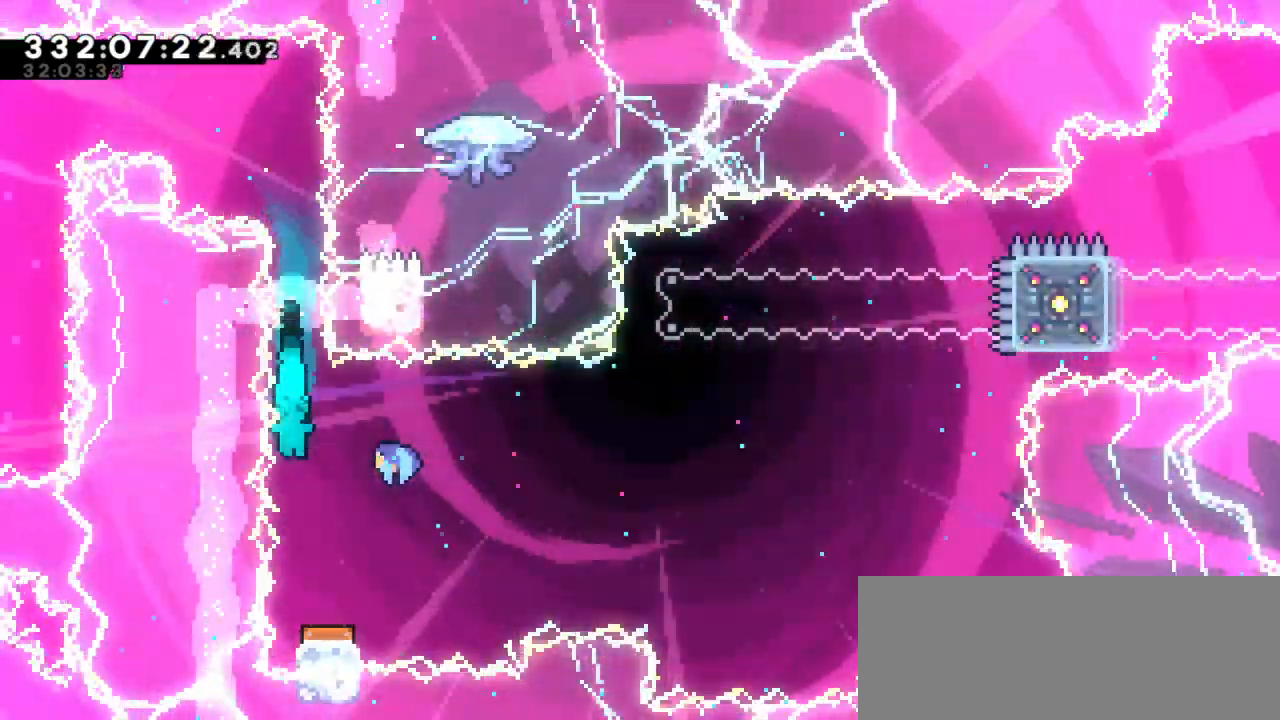
{"keys": ["right"], "events": [[384, "right", "down"]]}
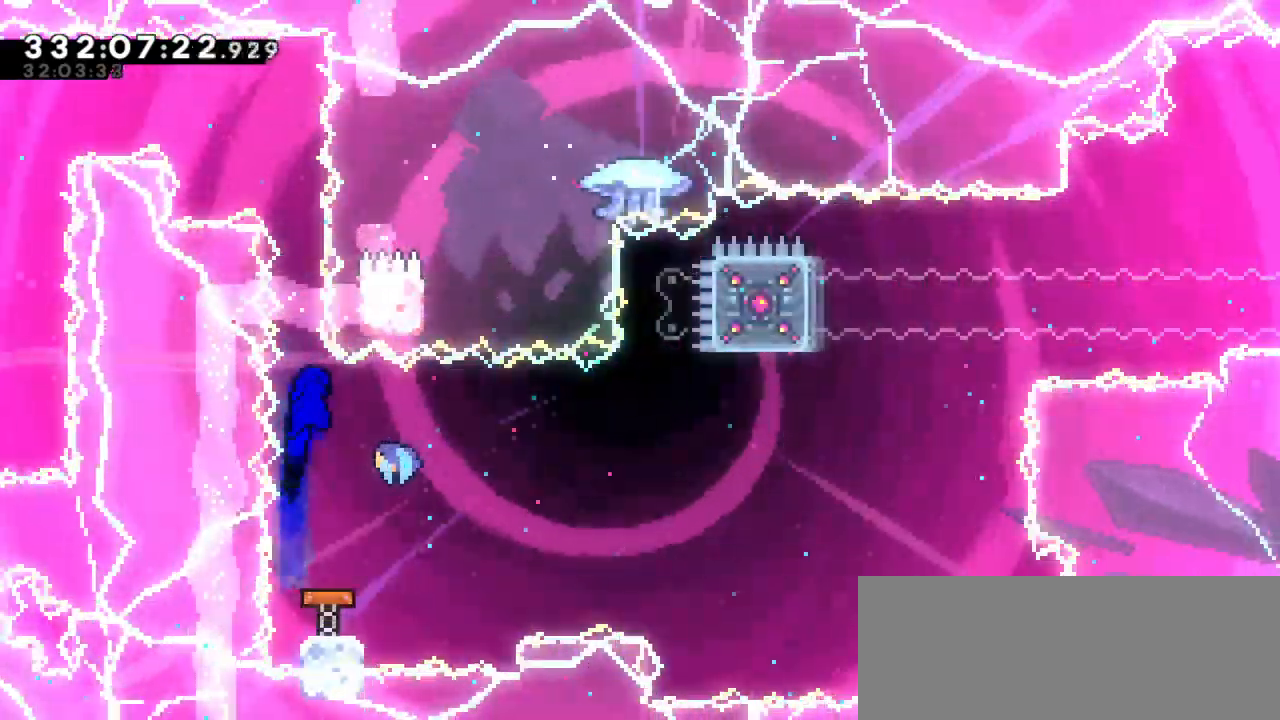
{"keys": [], "events": [[317, "right", "up"]]}
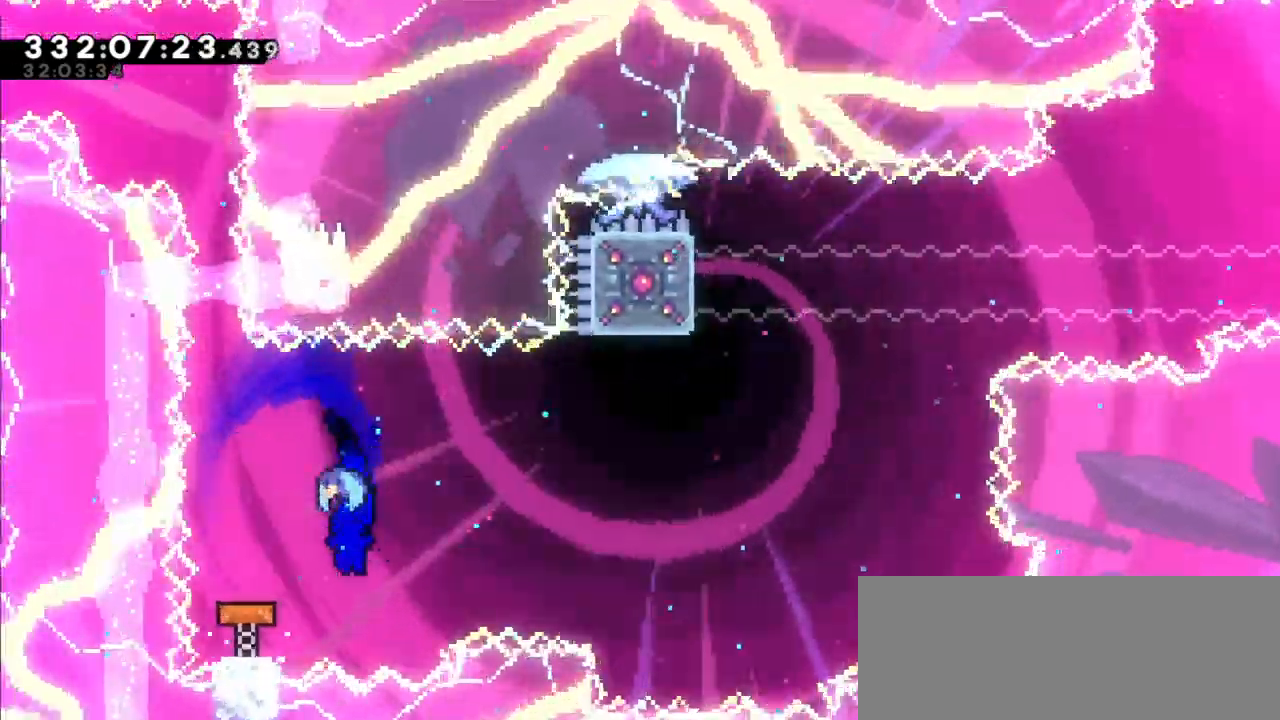
{"keys": [], "events": []}
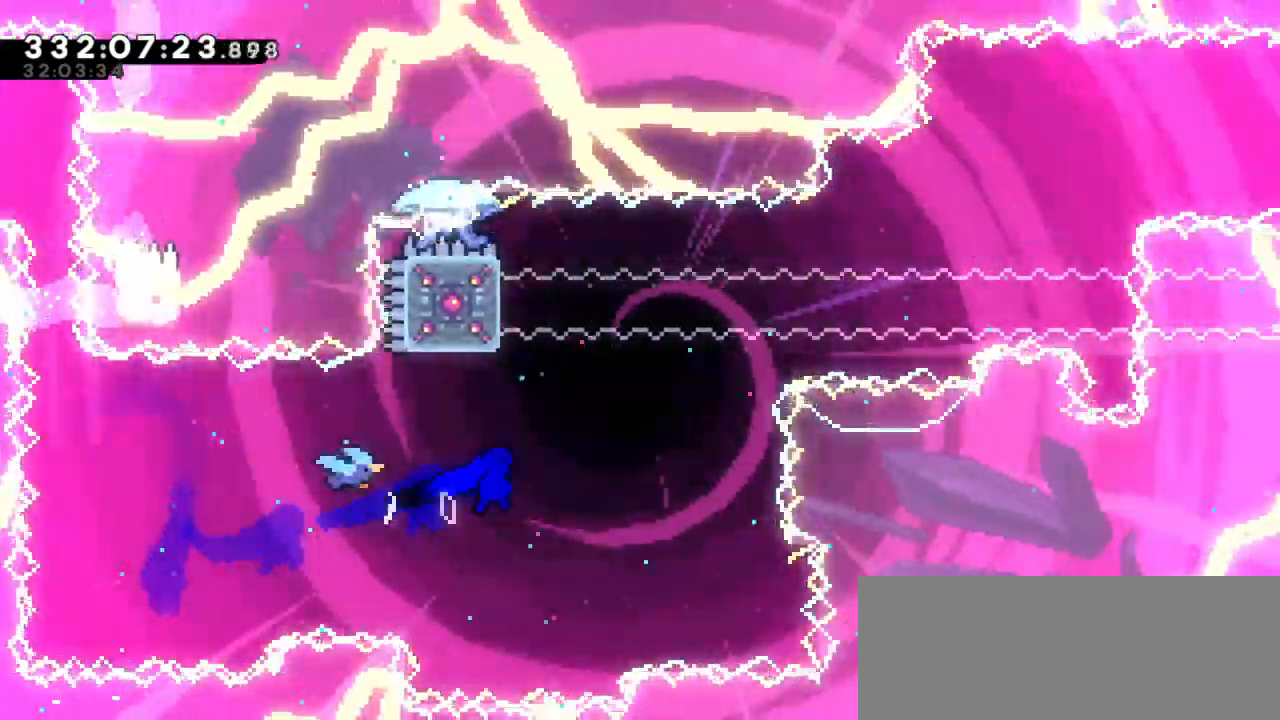
{"keys": ["jump2", "right"], "events": [[117, "dash", "down"], [134, "up", "down"], [350, "jump2", "down"], [367, "right", "down"], [400, "up", "up"], [417, "dash", "up"]]}
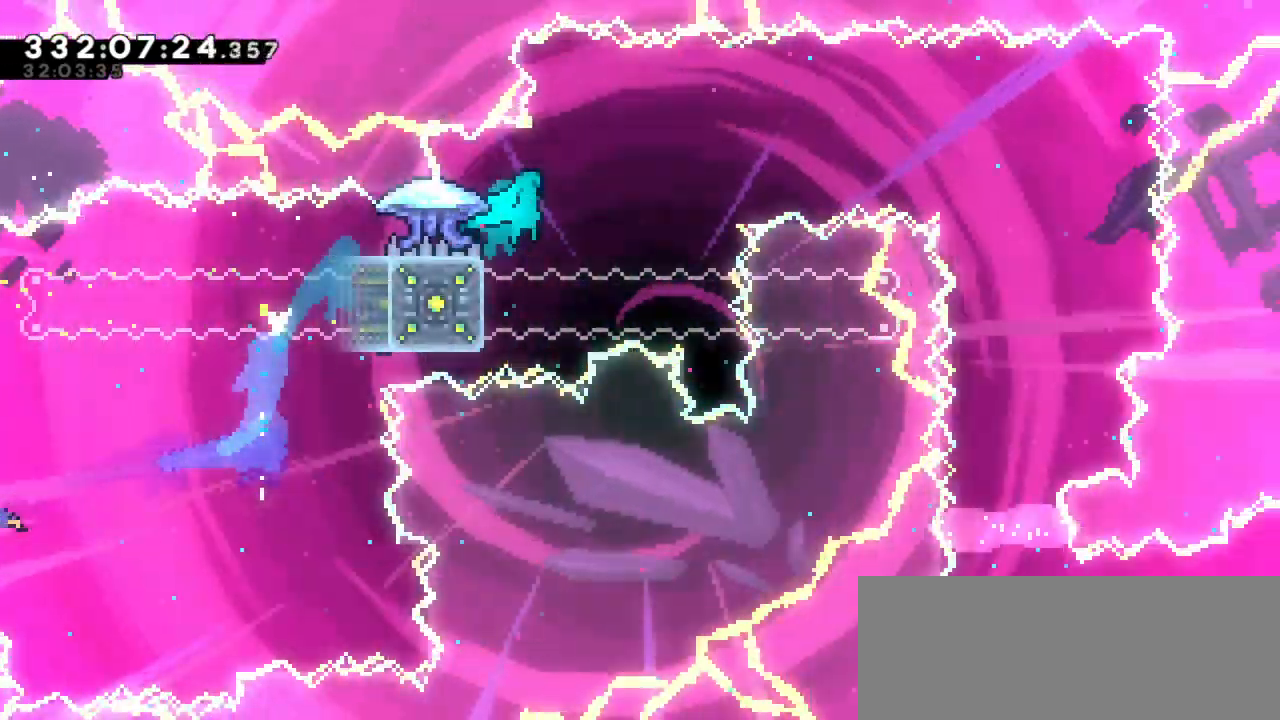
{"keys": ["left"], "events": [[117, "right", "up"], [150, "jump2", "up"], [200, "left", "down"]]}
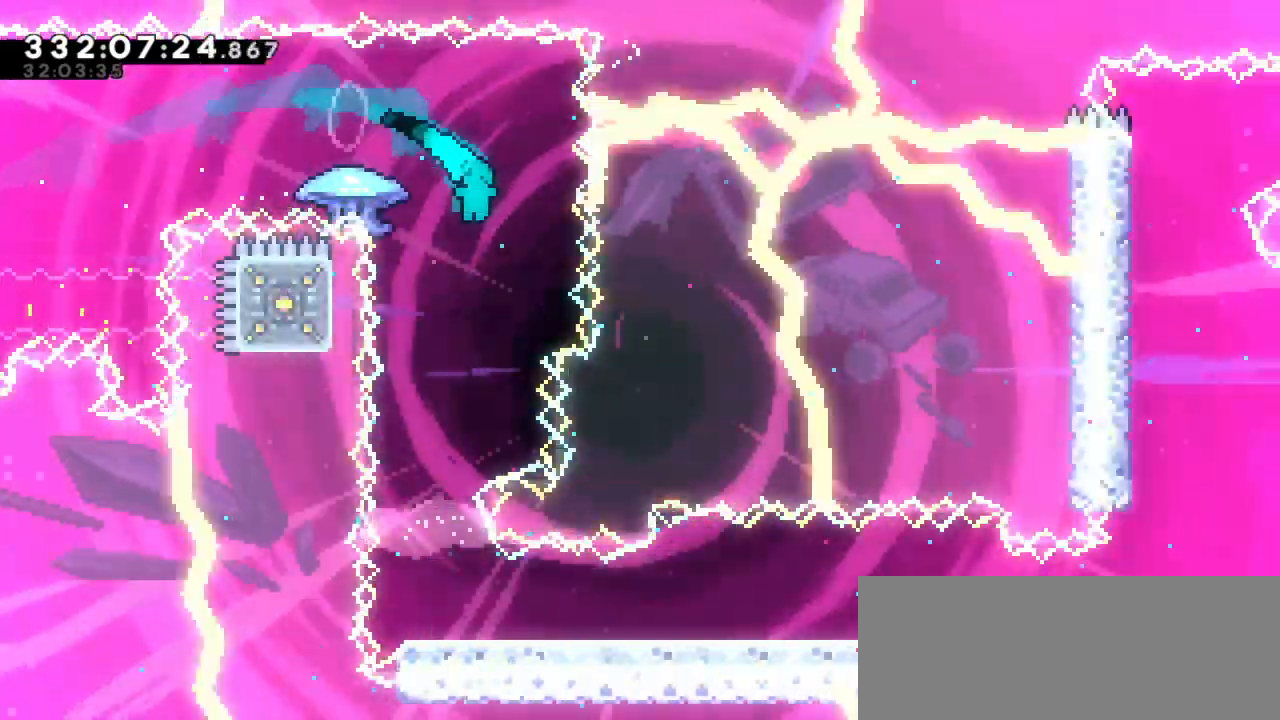
{"keys": [], "events": [[350, "left", "up"]]}
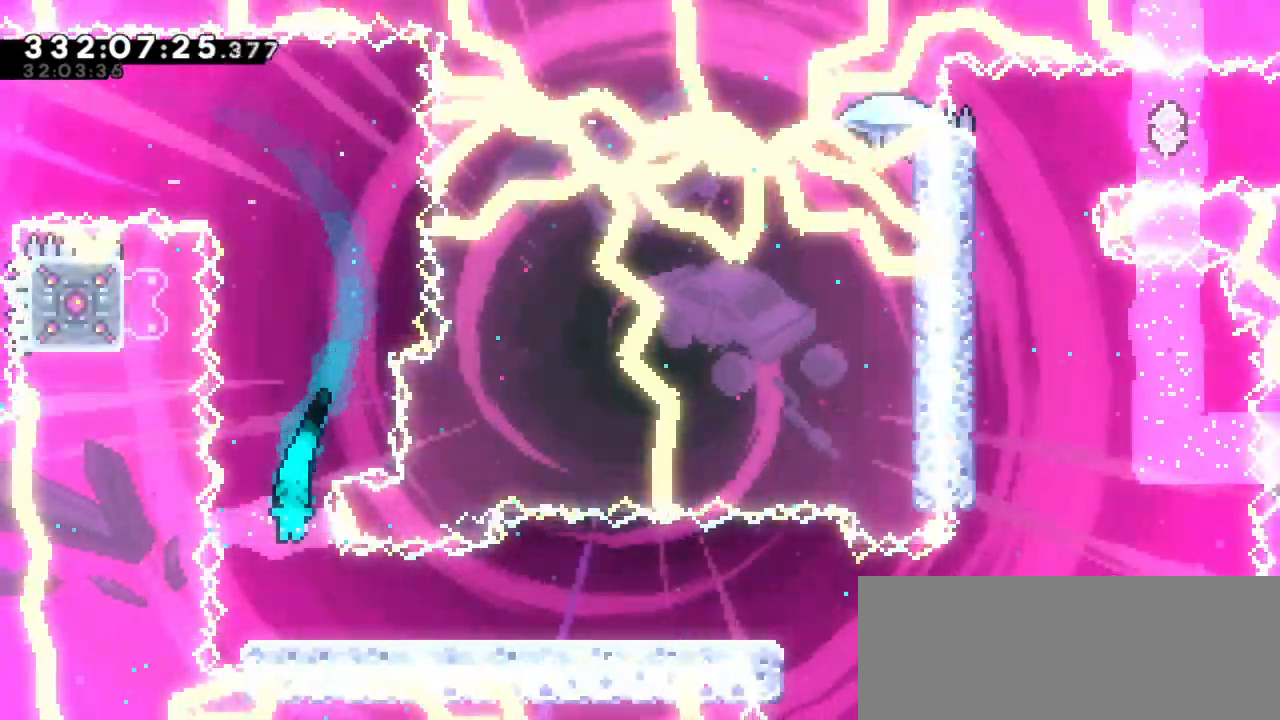
{"keys": ["dash", "down", "jump2", "right"], "events": [[67, "right", "down"], [250, "dash", "down"], [267, "down", "down"], [434, "jump2", "down"]]}
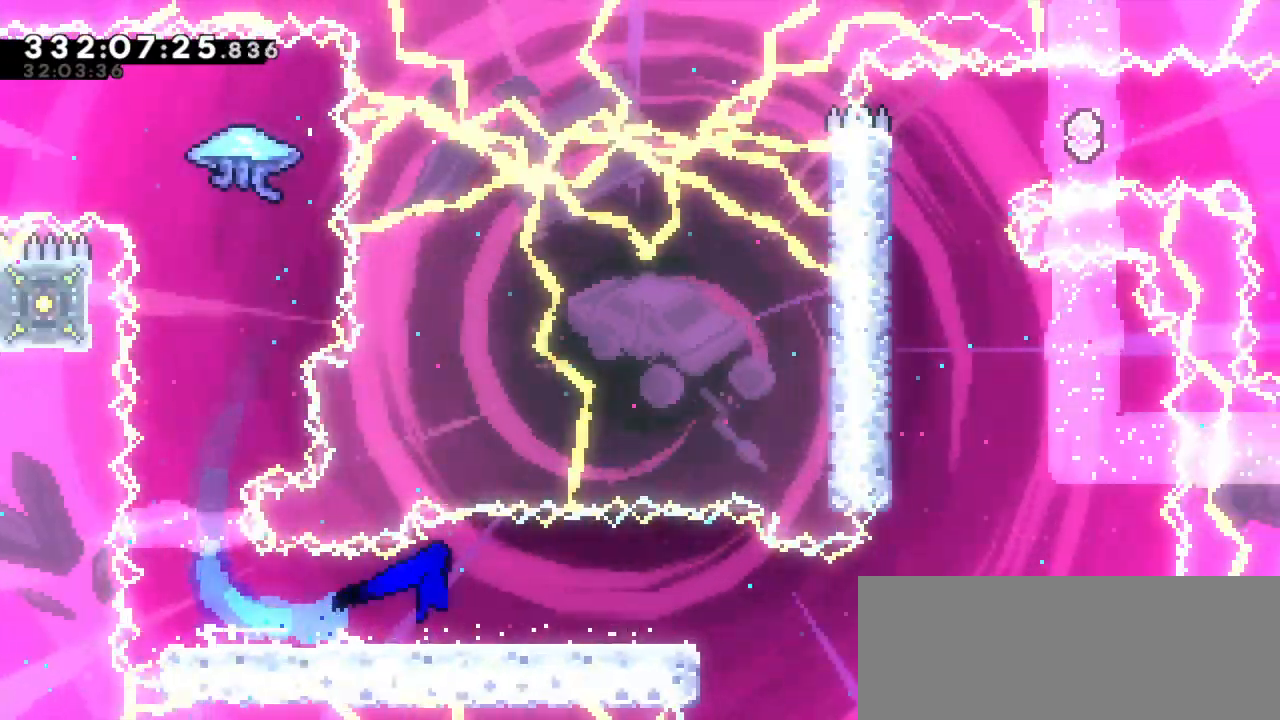
{"keys": ["jump2", "right"], "events": [[34, "dash", "up"], [84, "down", "up"]]}